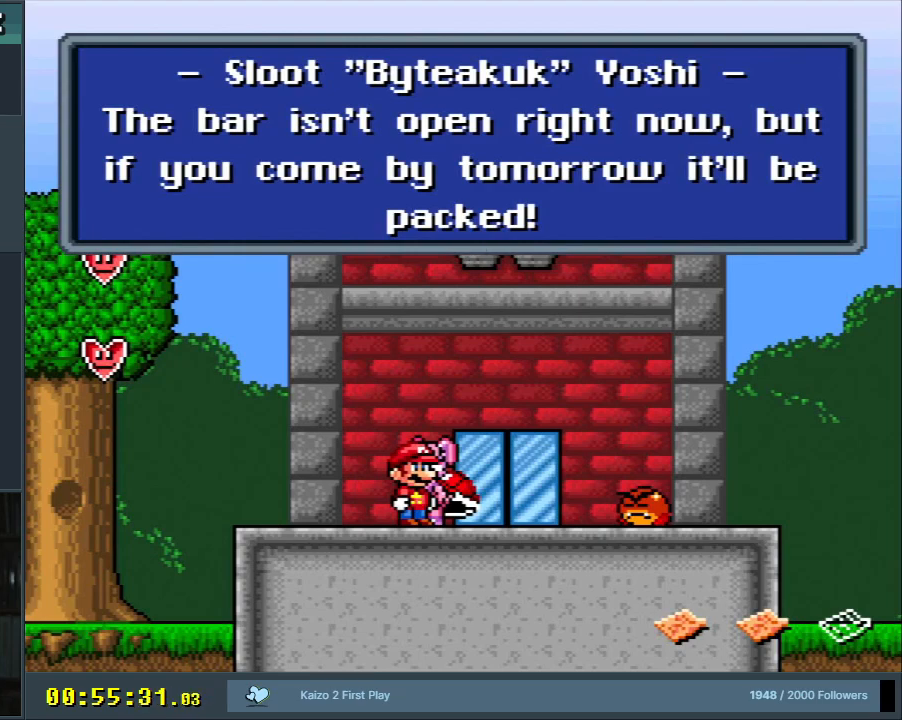
Gameplay with a controller (Nintendo layout); each line is a JSON object with the inputs held at the frame after it. "events" lists button and stick changes between this image and that frame as [ms after this image, input, new state], when the widget could be followed in between. Not read: L3 R3.
{"buttons": ["A", "Y"], "events": [[283, "A", "down"]]}
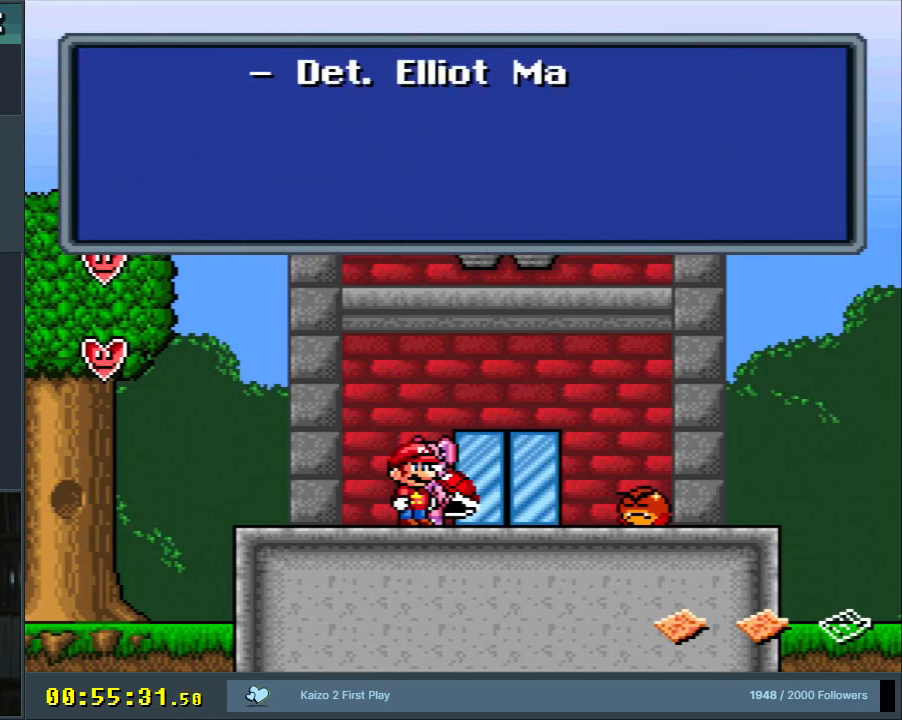
{"buttons": ["Y"], "events": [[17, "A", "up"]]}
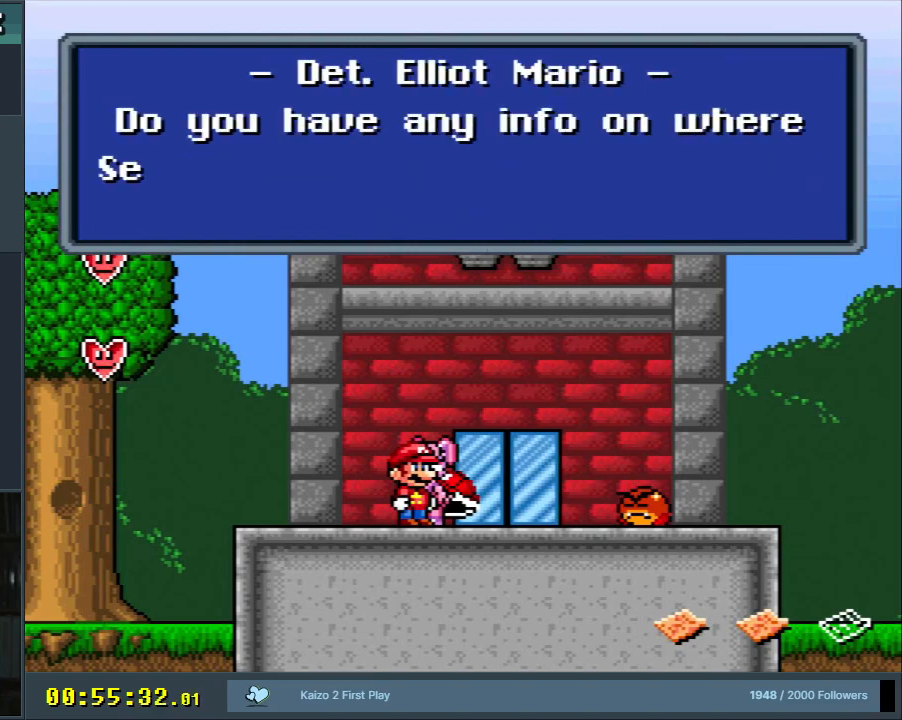
{"buttons": ["Y"], "events": []}
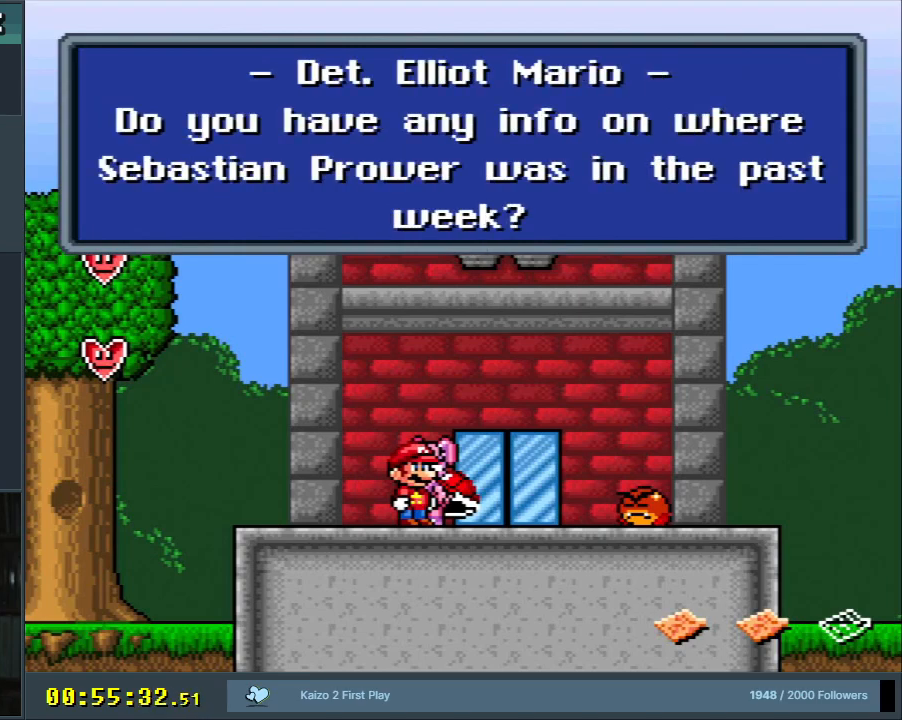
{"buttons": ["Y"], "events": []}
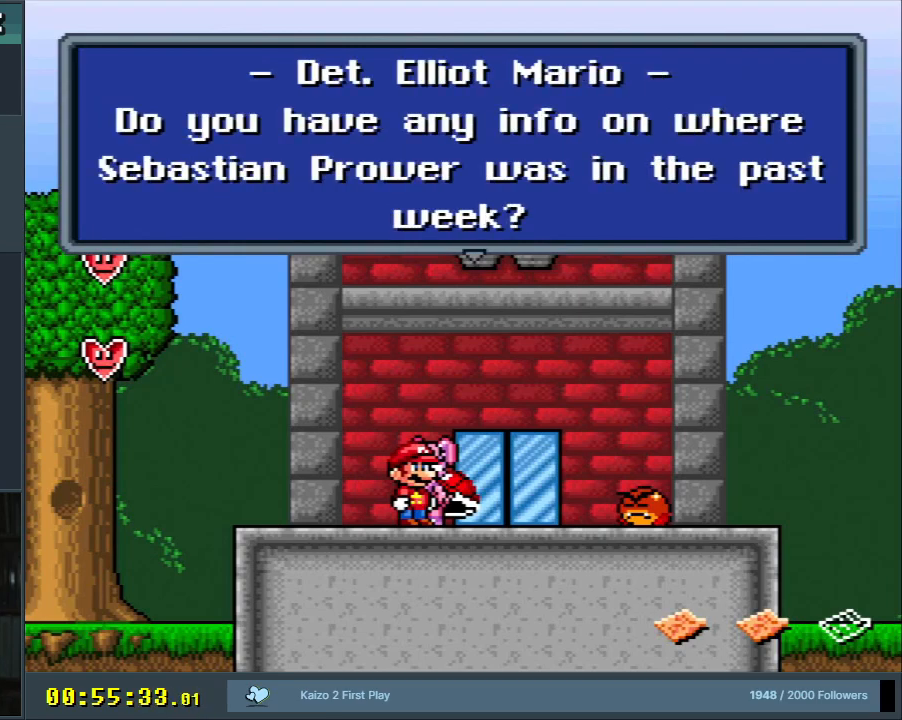
{"buttons": ["Y"], "events": []}
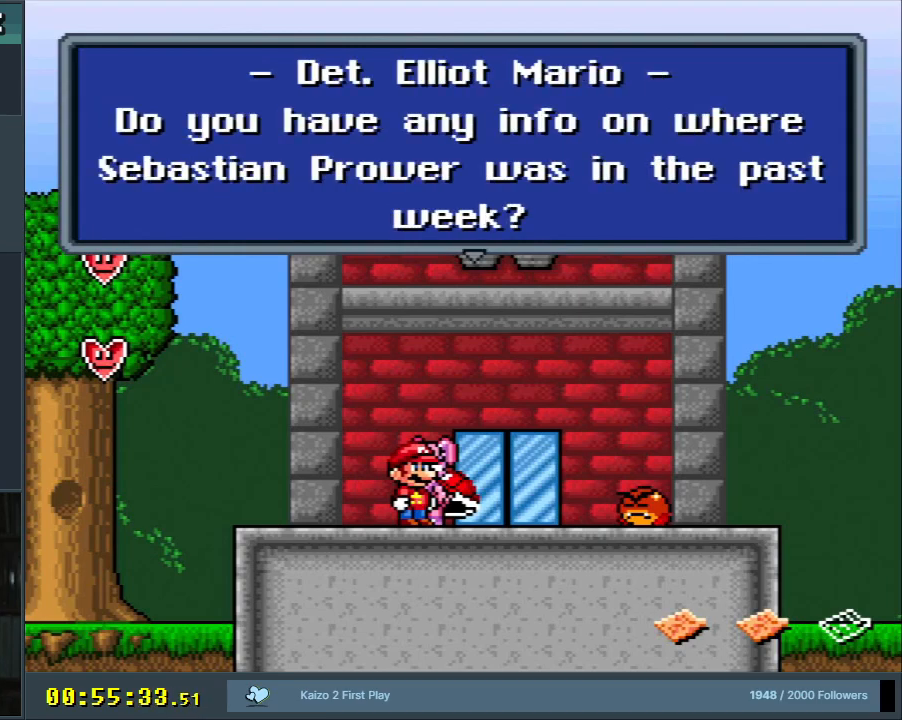
{"buttons": ["Y"], "events": []}
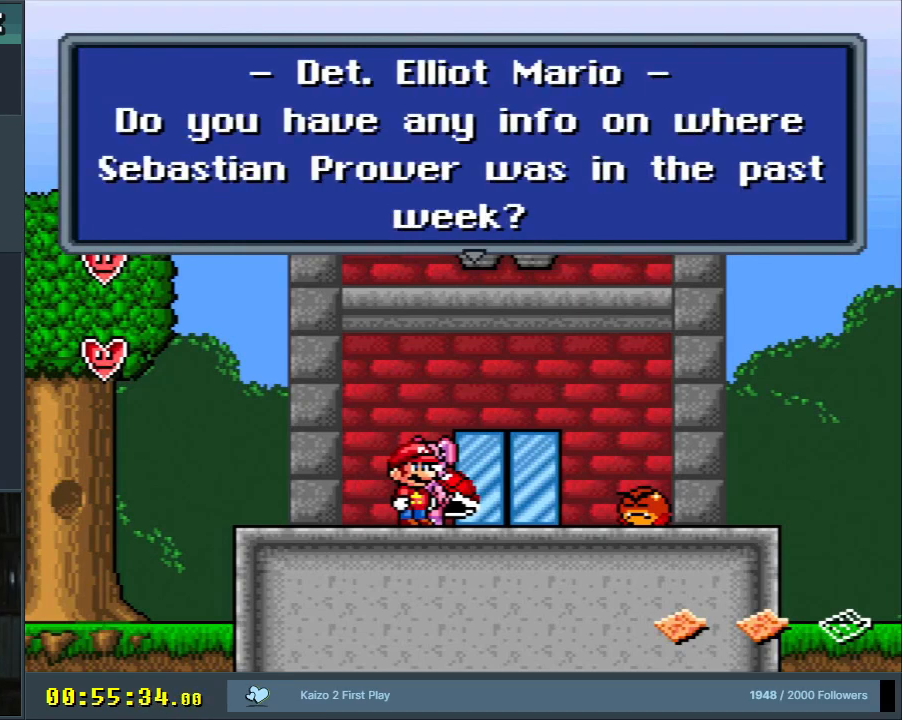
{"buttons": ["Y"], "events": []}
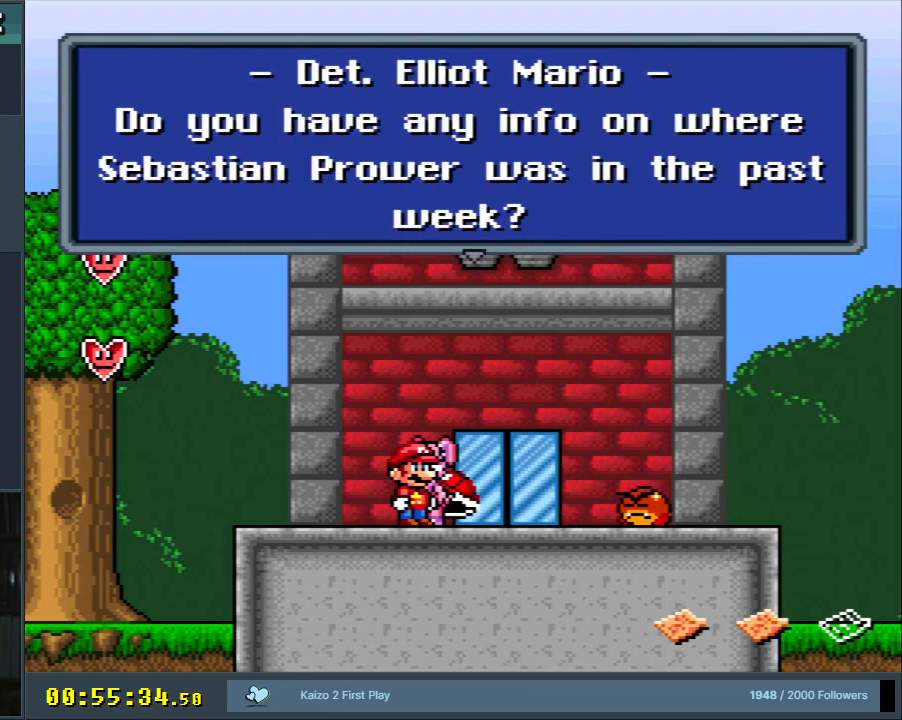
{"buttons": ["Y"], "events": []}
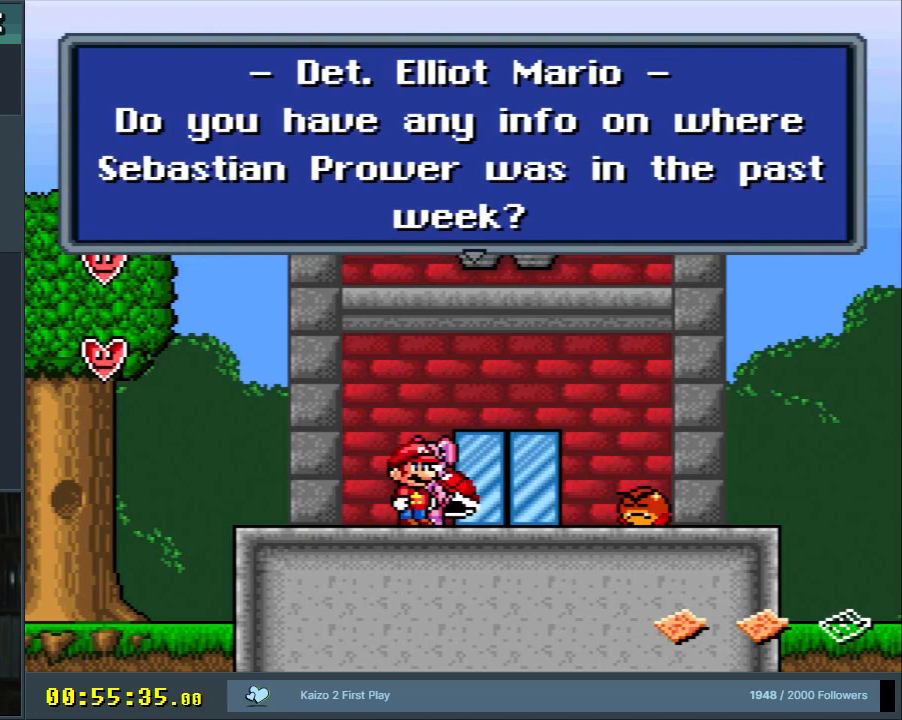
{"buttons": ["A", "Y"], "events": [[467, "A", "down"]]}
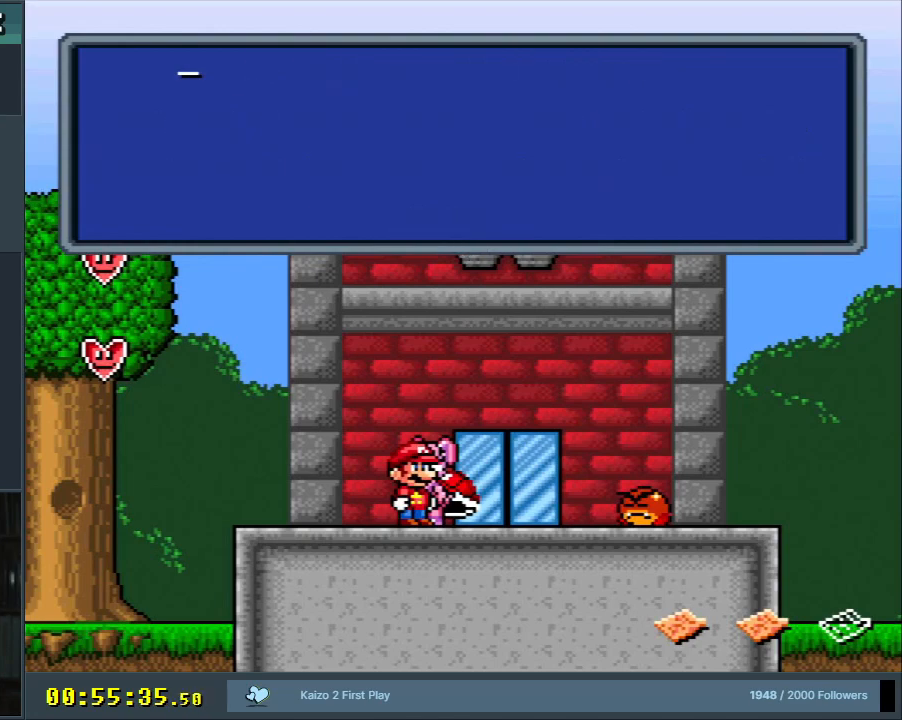
{"buttons": ["Y"], "events": [[150, "A", "up"]]}
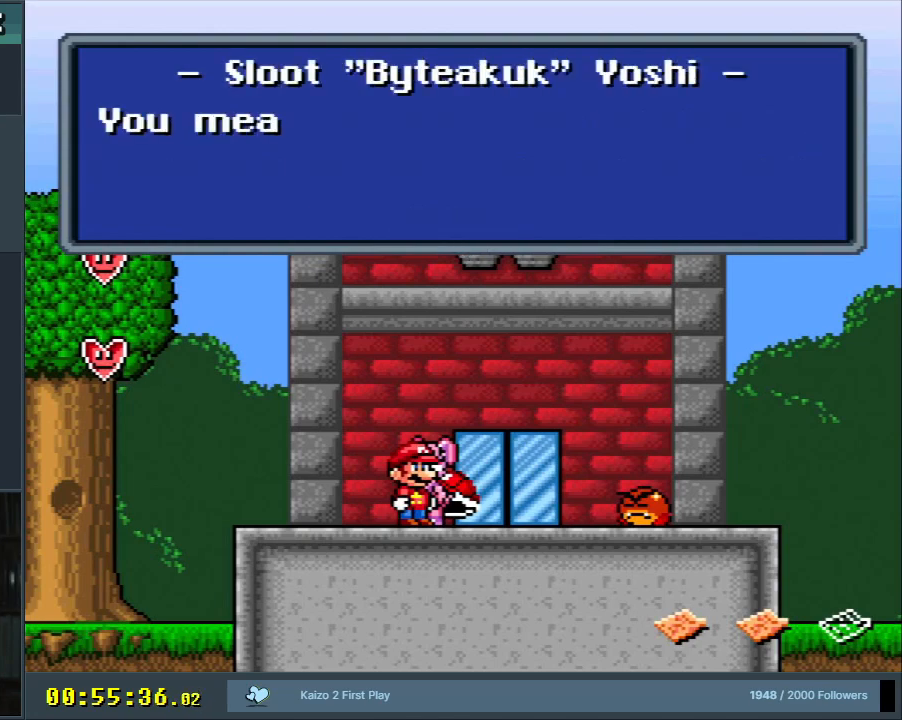
{"buttons": ["Y"], "events": []}
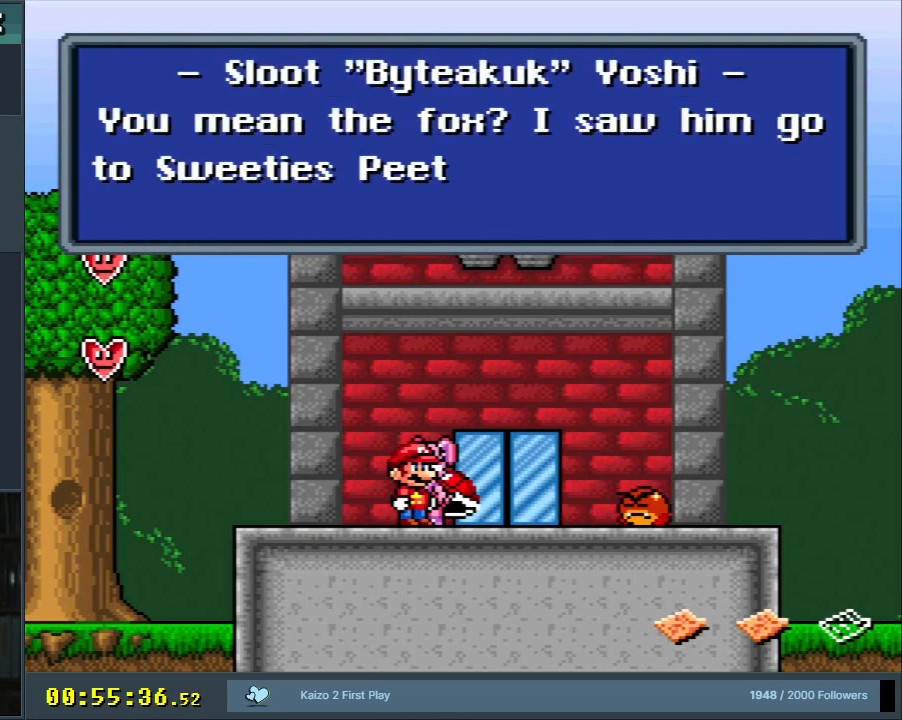
{"buttons": ["Y"], "events": []}
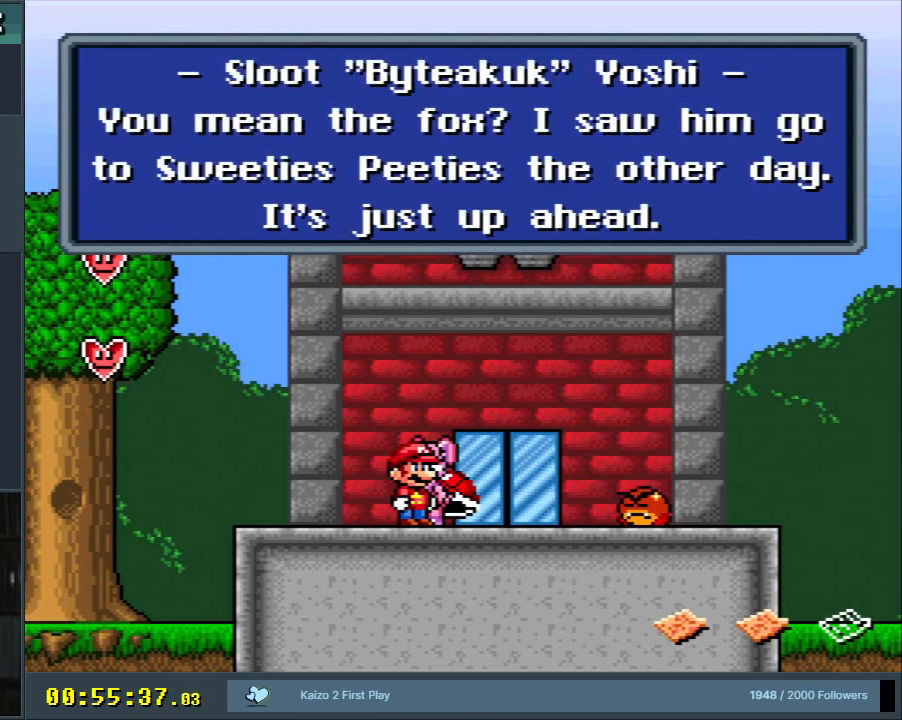
{"buttons": ["Y"], "events": []}
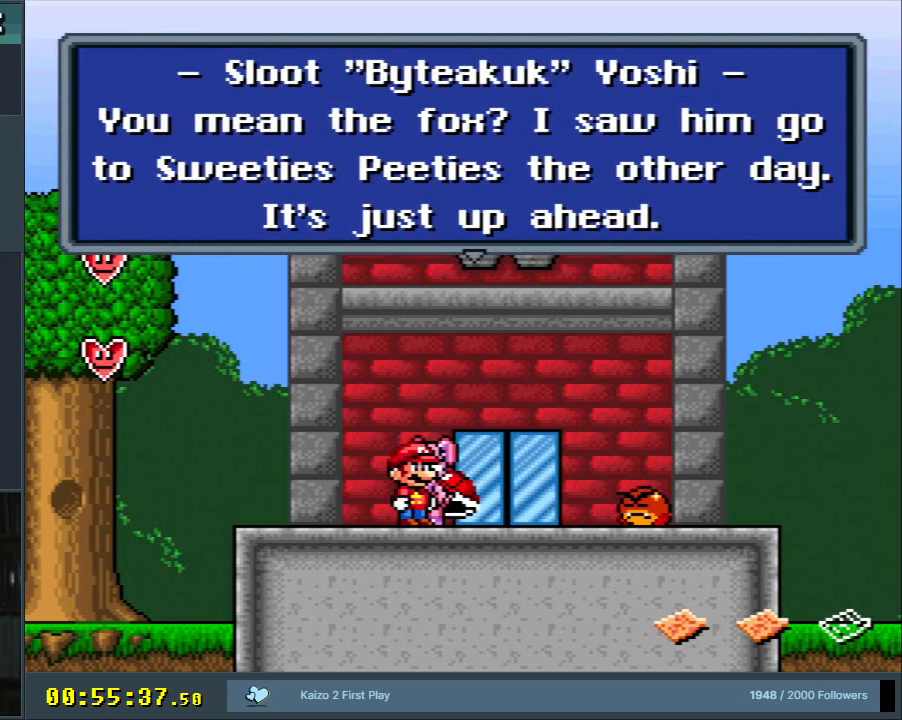
{"buttons": ["Y"], "events": []}
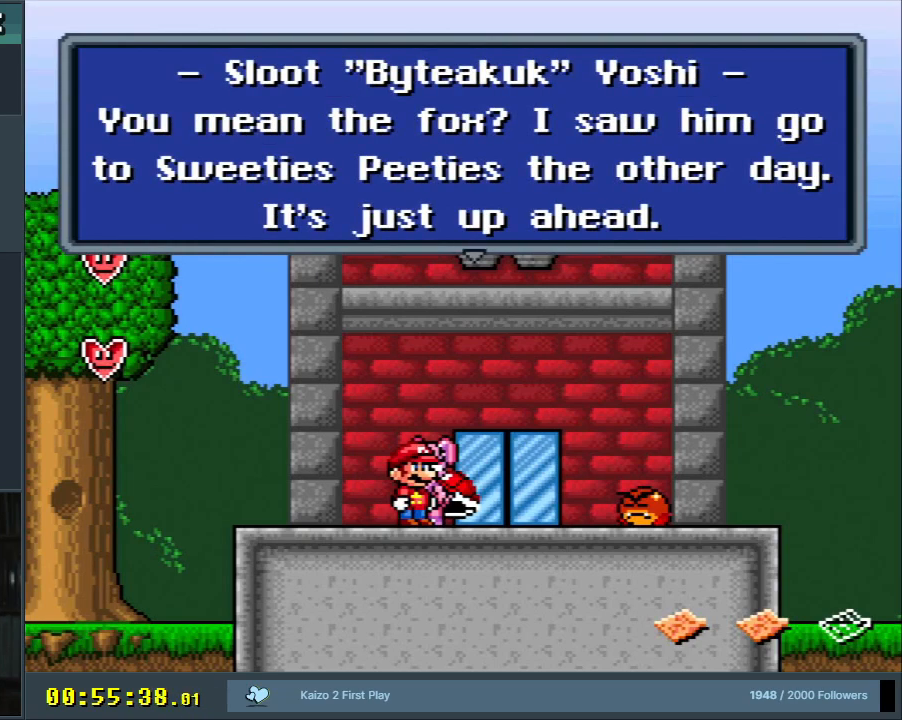
{"buttons": ["Y"], "events": []}
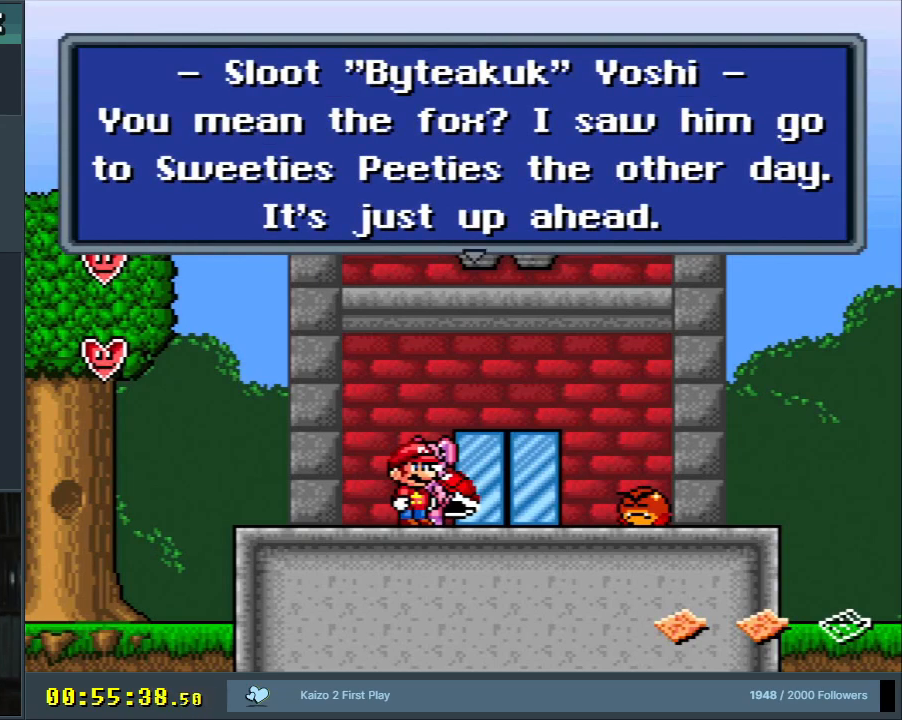
{"buttons": ["Y"], "events": []}
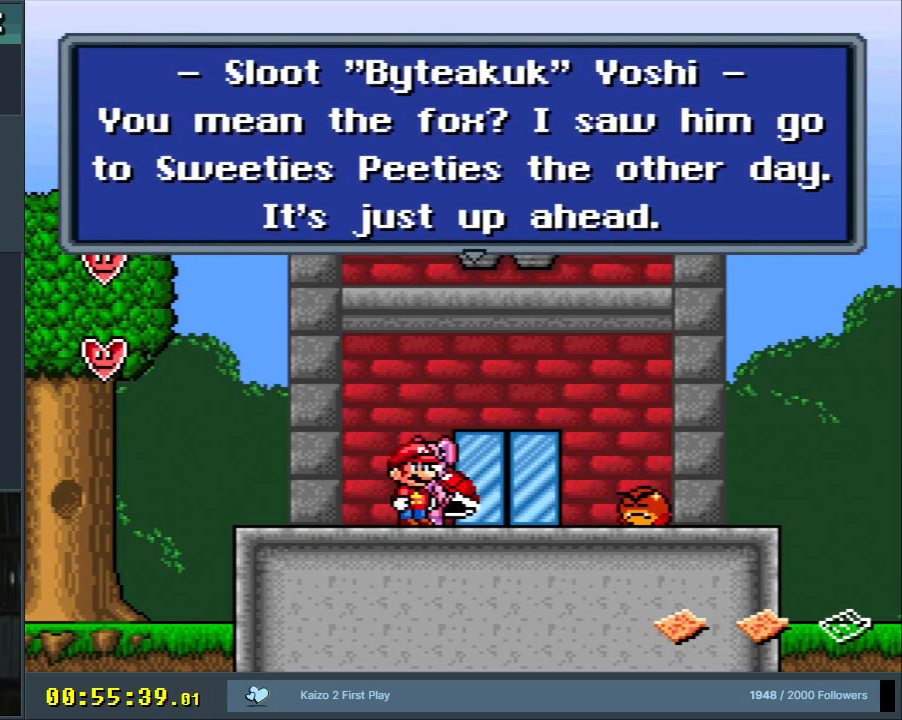
{"buttons": ["Y"], "events": []}
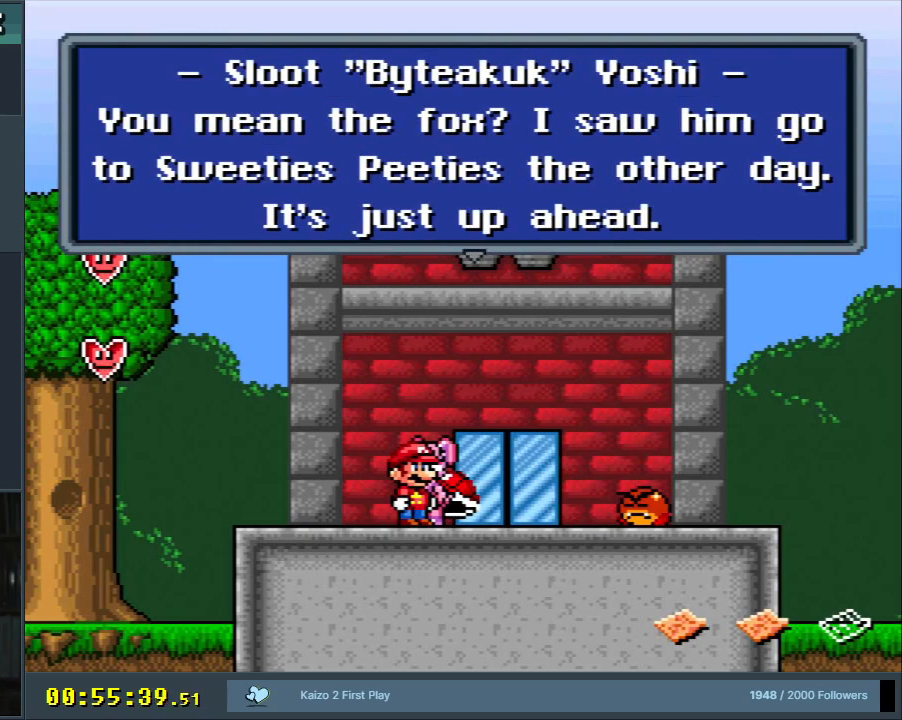
{"buttons": ["Y"], "events": []}
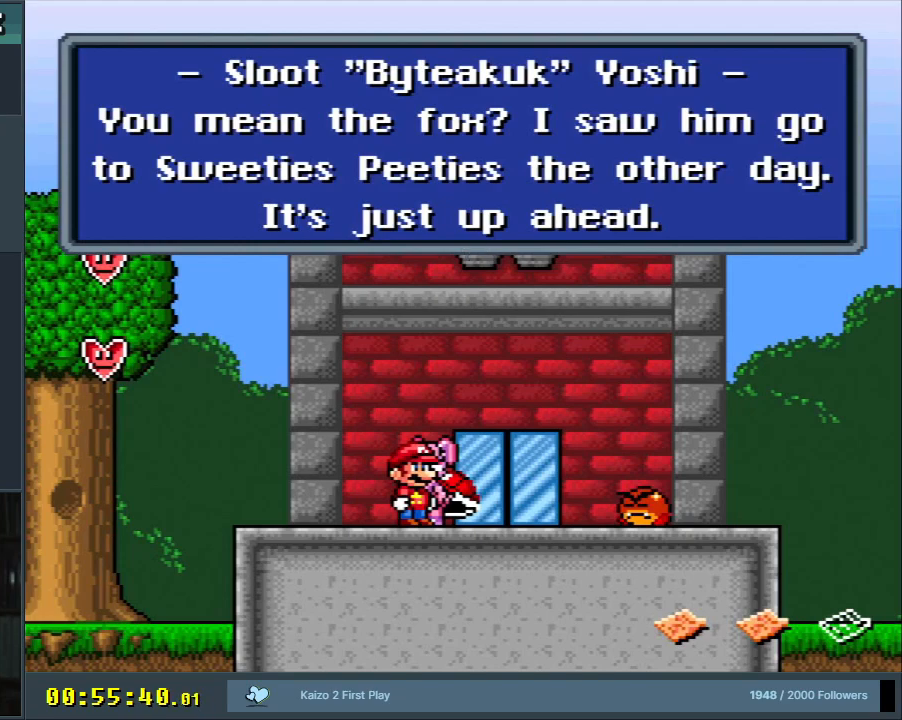
{"buttons": ["Y"], "events": [[33, "A", "down"], [233, "A", "up"]]}
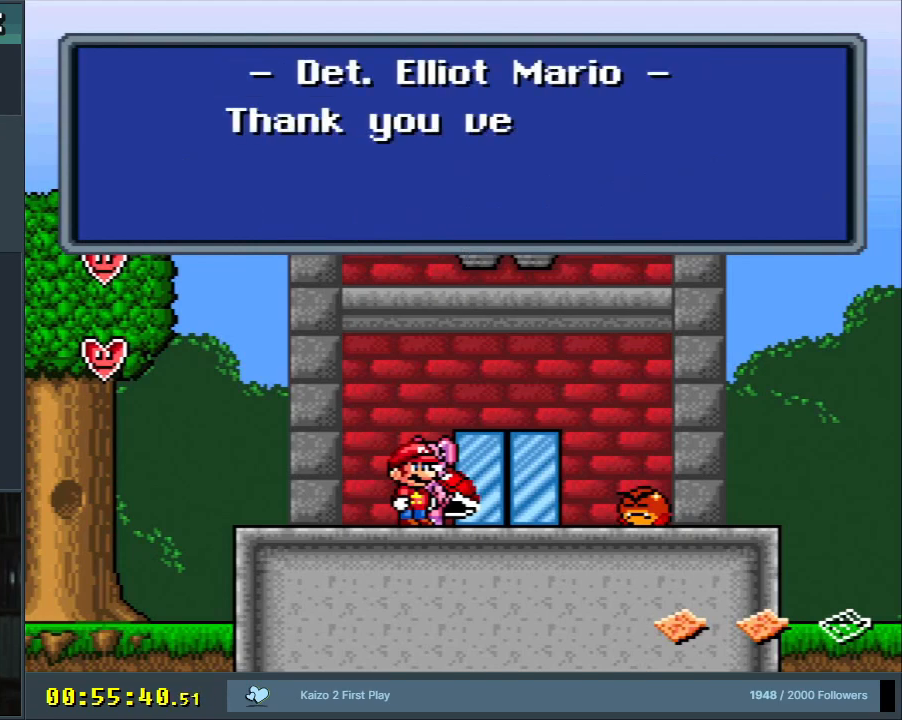
{"buttons": ["Y"], "events": []}
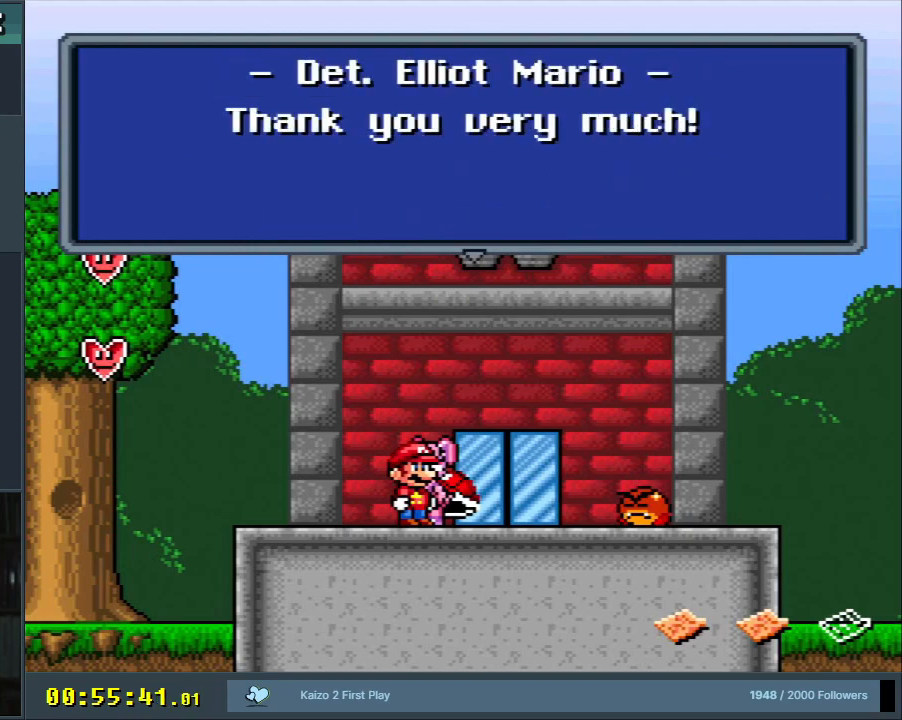
{"buttons": ["Y"], "events": [[167, "A", "down"], [417, "A", "up"]]}
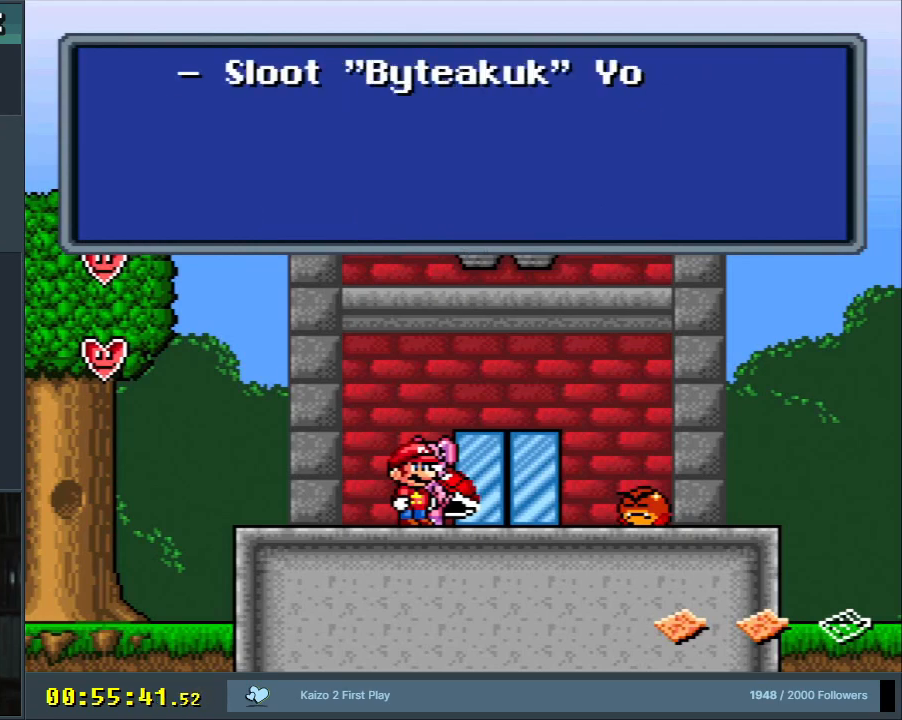
{"buttons": ["Y"], "events": []}
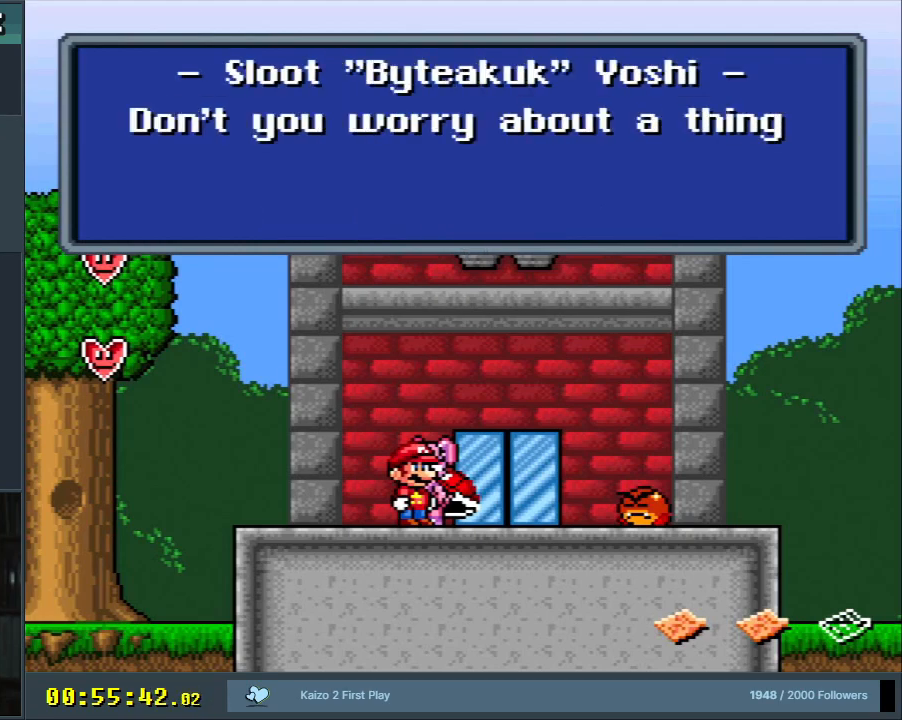
{"buttons": ["Y"], "events": []}
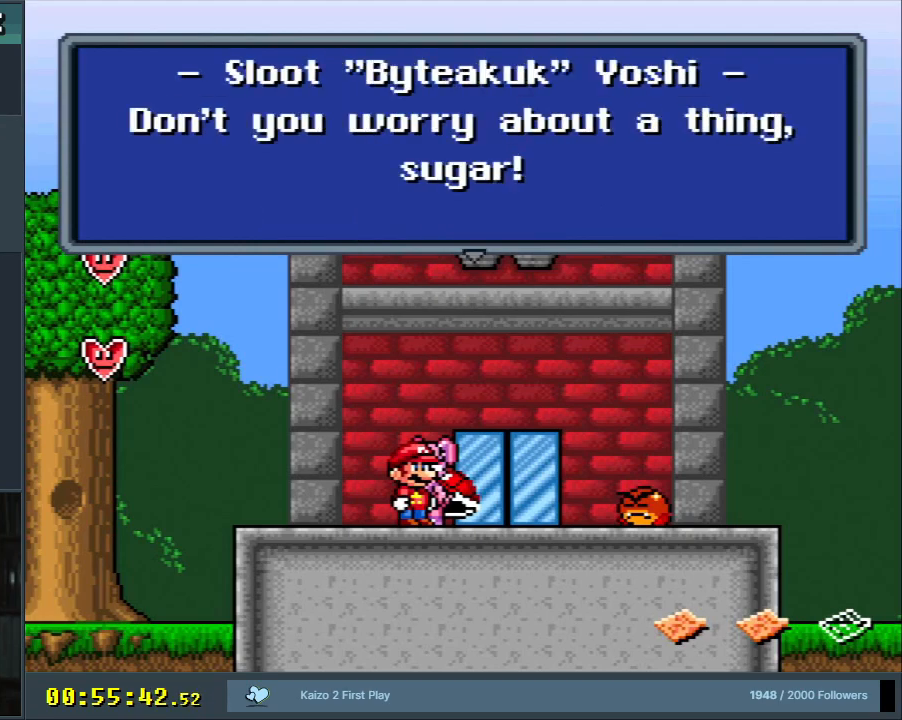
{"buttons": ["Y"], "events": []}
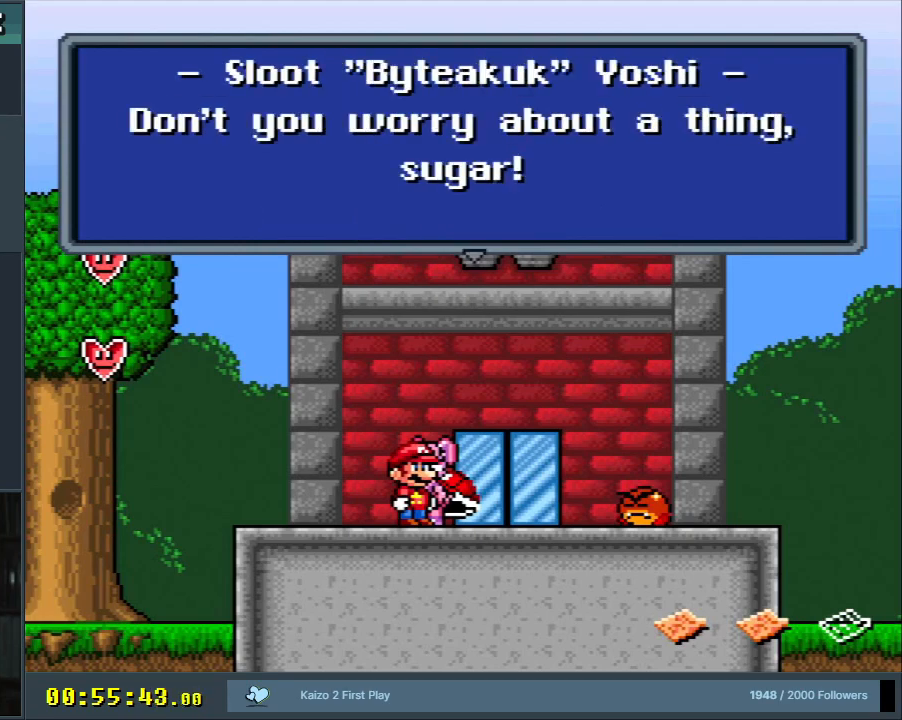
{"buttons": ["Y"], "events": []}
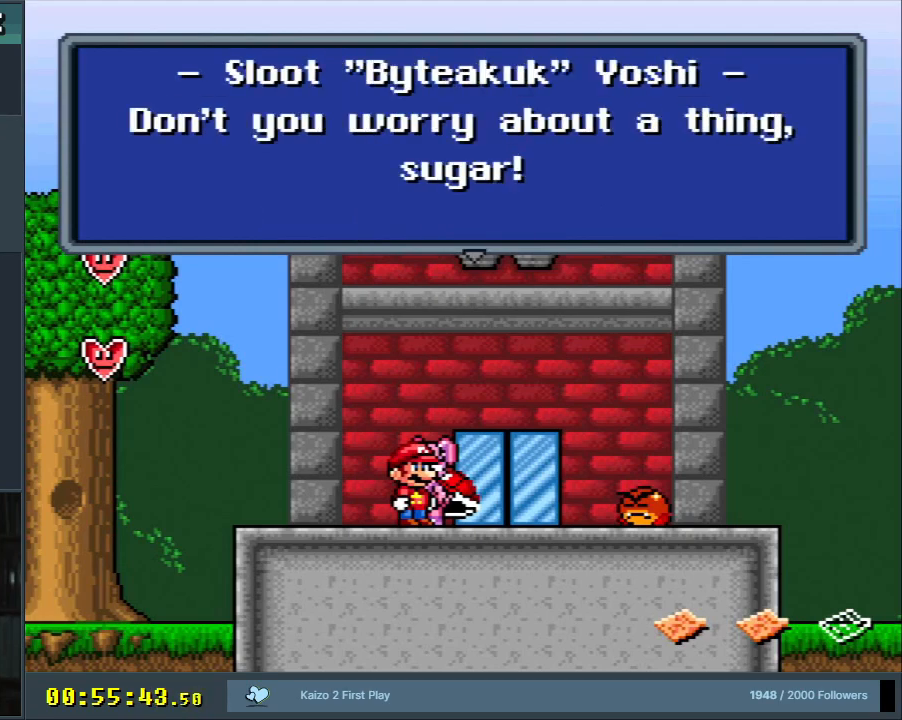
{"buttons": ["Y"], "events": [[117, "A", "down"], [333, "A", "up"]]}
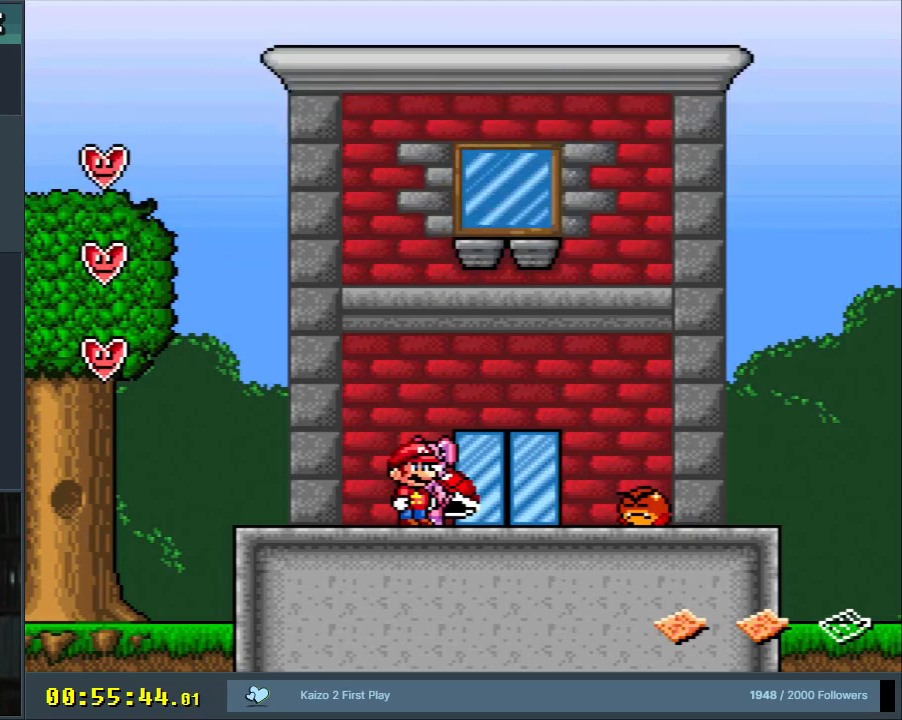
{"buttons": ["Y"], "events": [[350, "DPAD_RIGHT", "down"], [467, "DPAD_RIGHT", "up"]]}
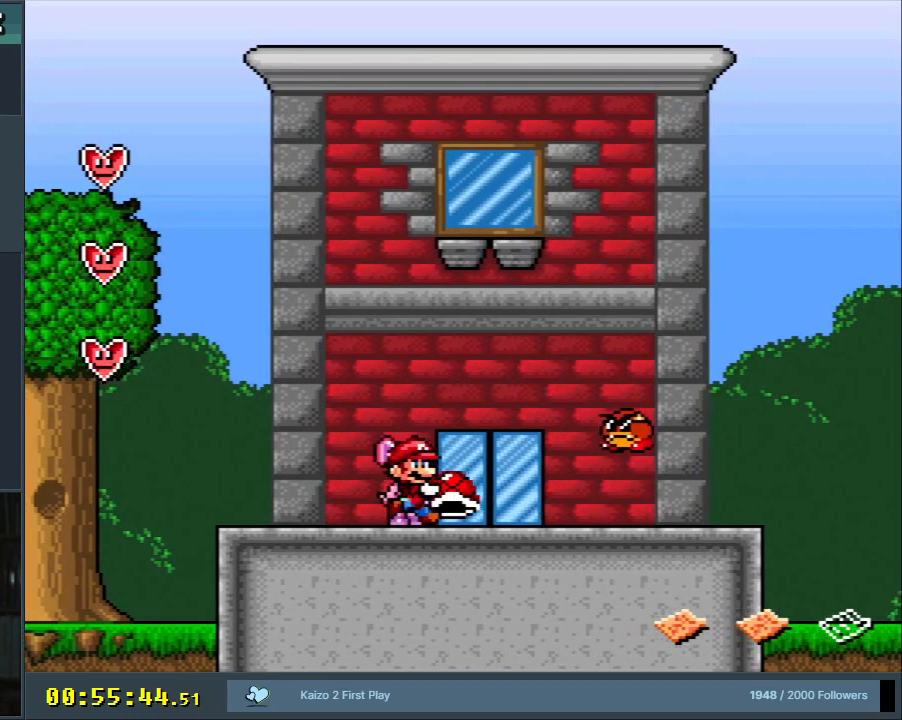
{"buttons": ["DPAD_DOWN"], "events": [[217, "B", "down"], [217, "DPAD_RIGHT", "down"], [350, "DPAD_RIGHT", "up"], [367, "DPAD_DOWN", "down"], [383, "B", "up"], [450, "Y", "up"]]}
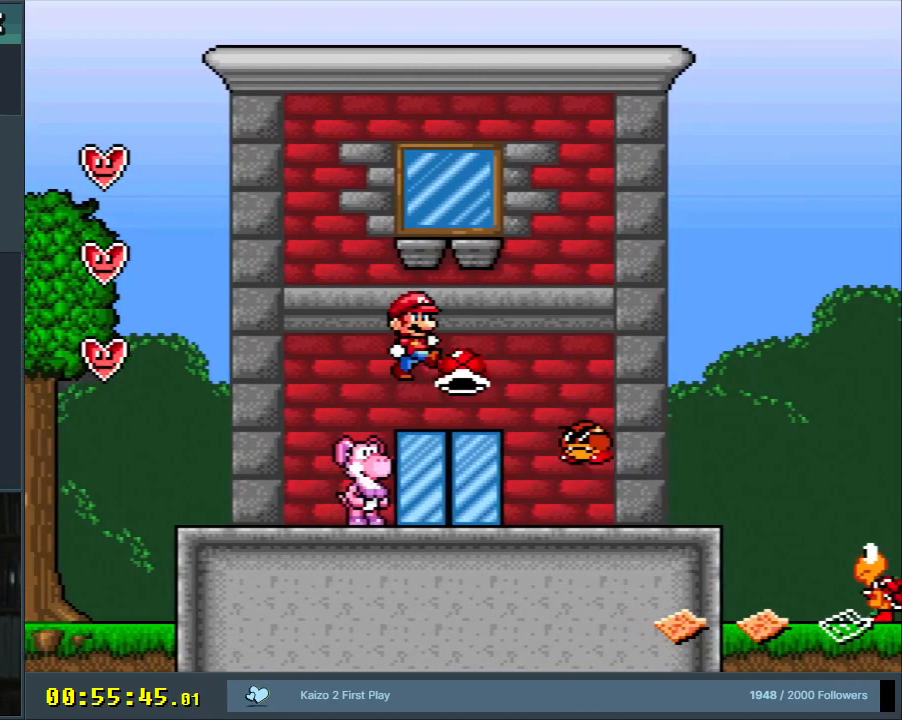
{"buttons": ["Y"], "events": [[50, "DPAD_DOWN", "up"], [150, "DPAD_LEFT", "down"], [150, "Y", "down"], [350, "DPAD_LEFT", "up"]]}